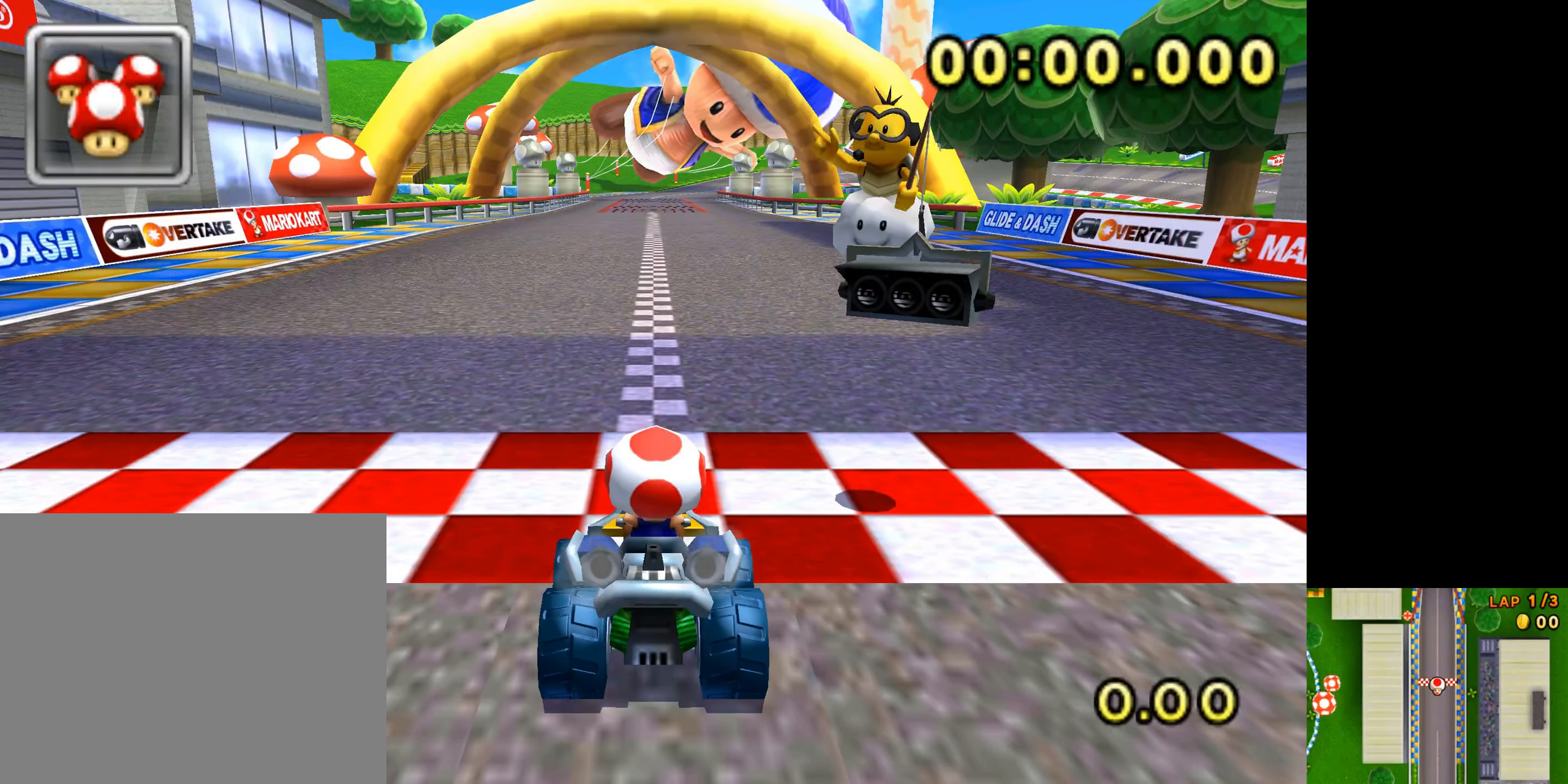
Gameplay with a controller (Nintendo layout); each line is a JSON object with the inputs held at the frame after it. "events" lists button and stick changes between this image and that frame as [ms after this image, input, new state], when the widget could be followed in between. Not read: L3 R3.
{"buttons": [], "left_stick": "center", "events": []}
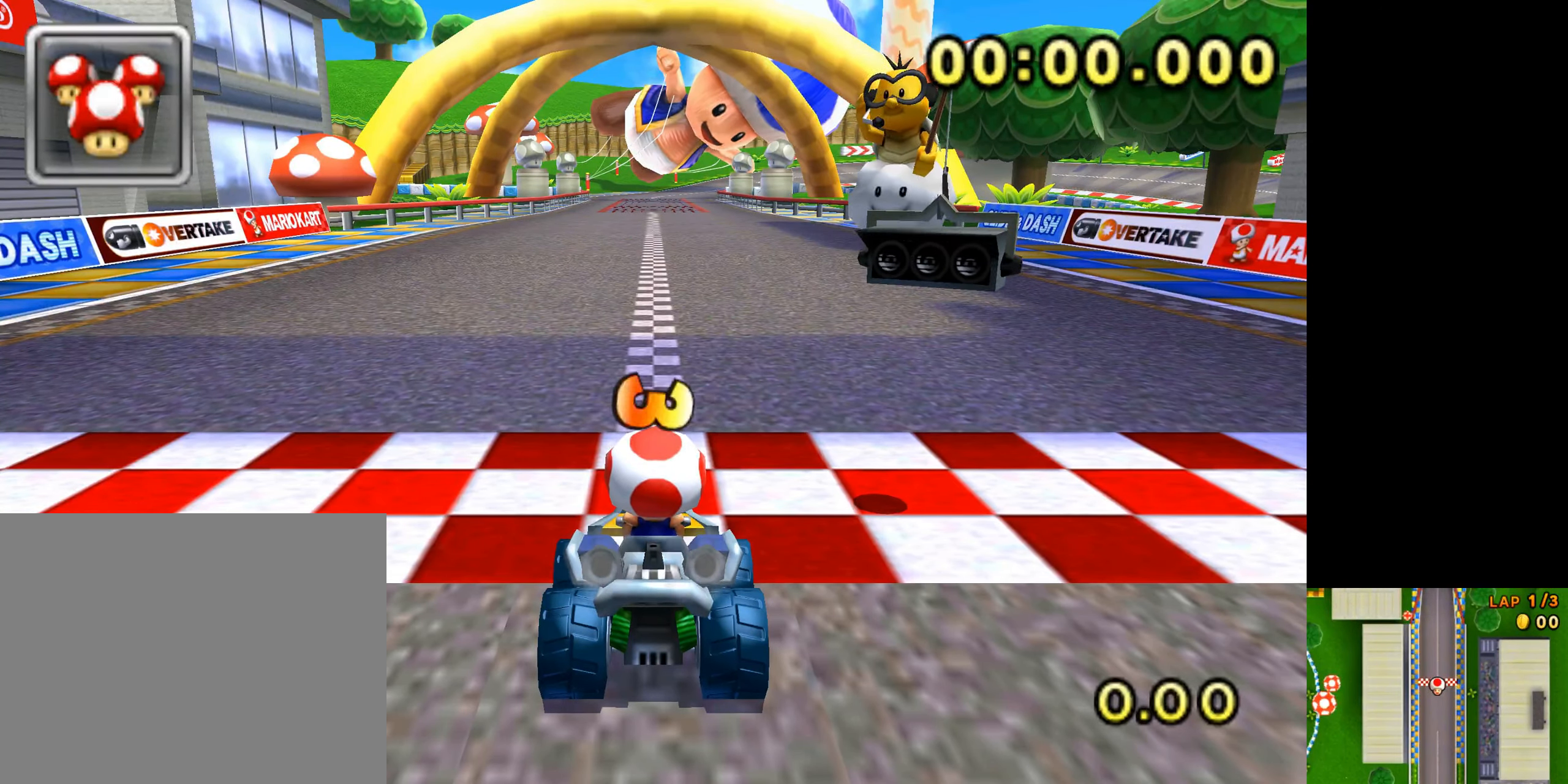
{"buttons": [], "left_stick": "center", "events": []}
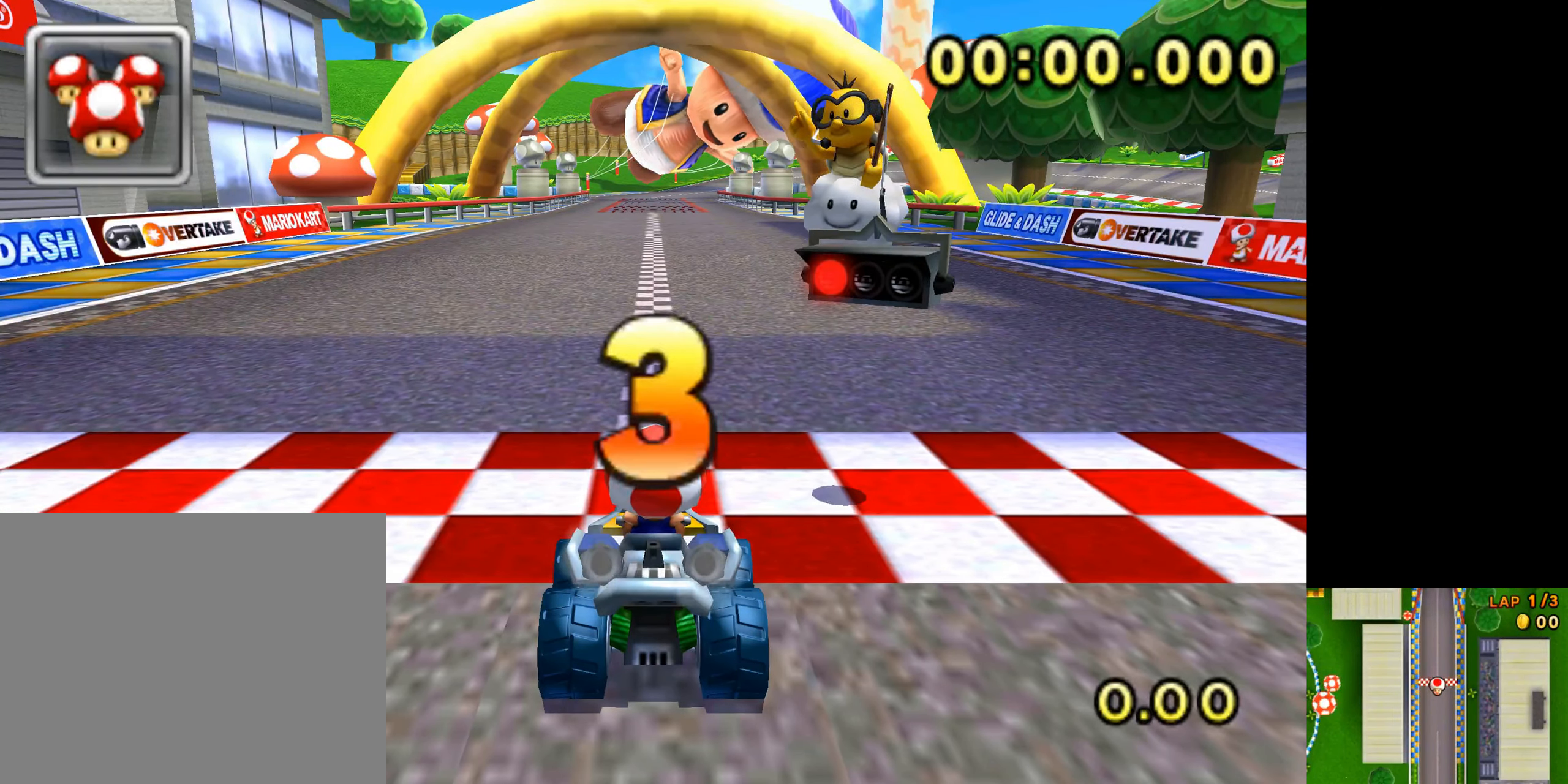
{"buttons": [], "left_stick": "center", "events": []}
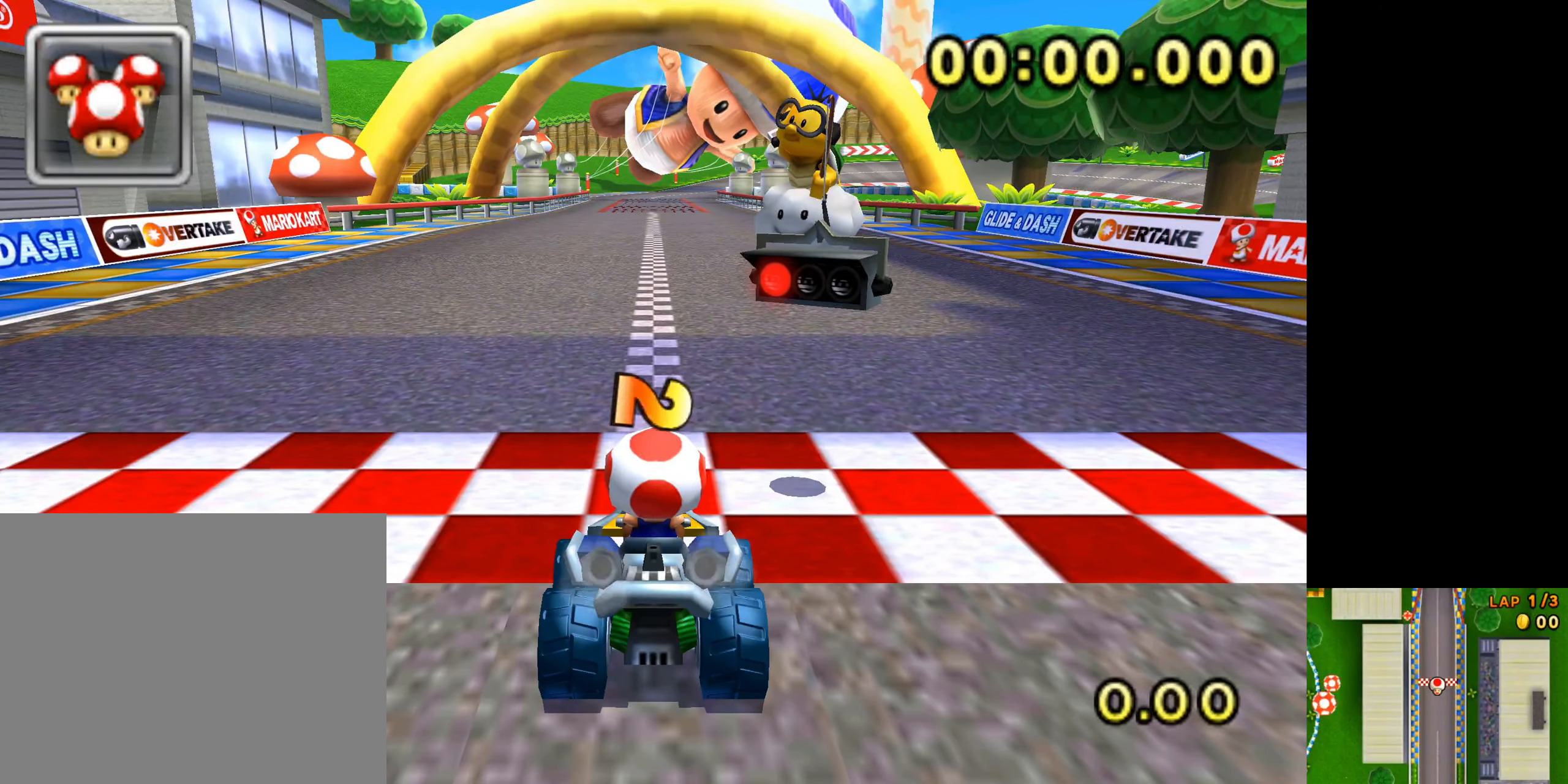
{"buttons": ["A"], "left_stick": "center", "events": [[351, "A", "down"]]}
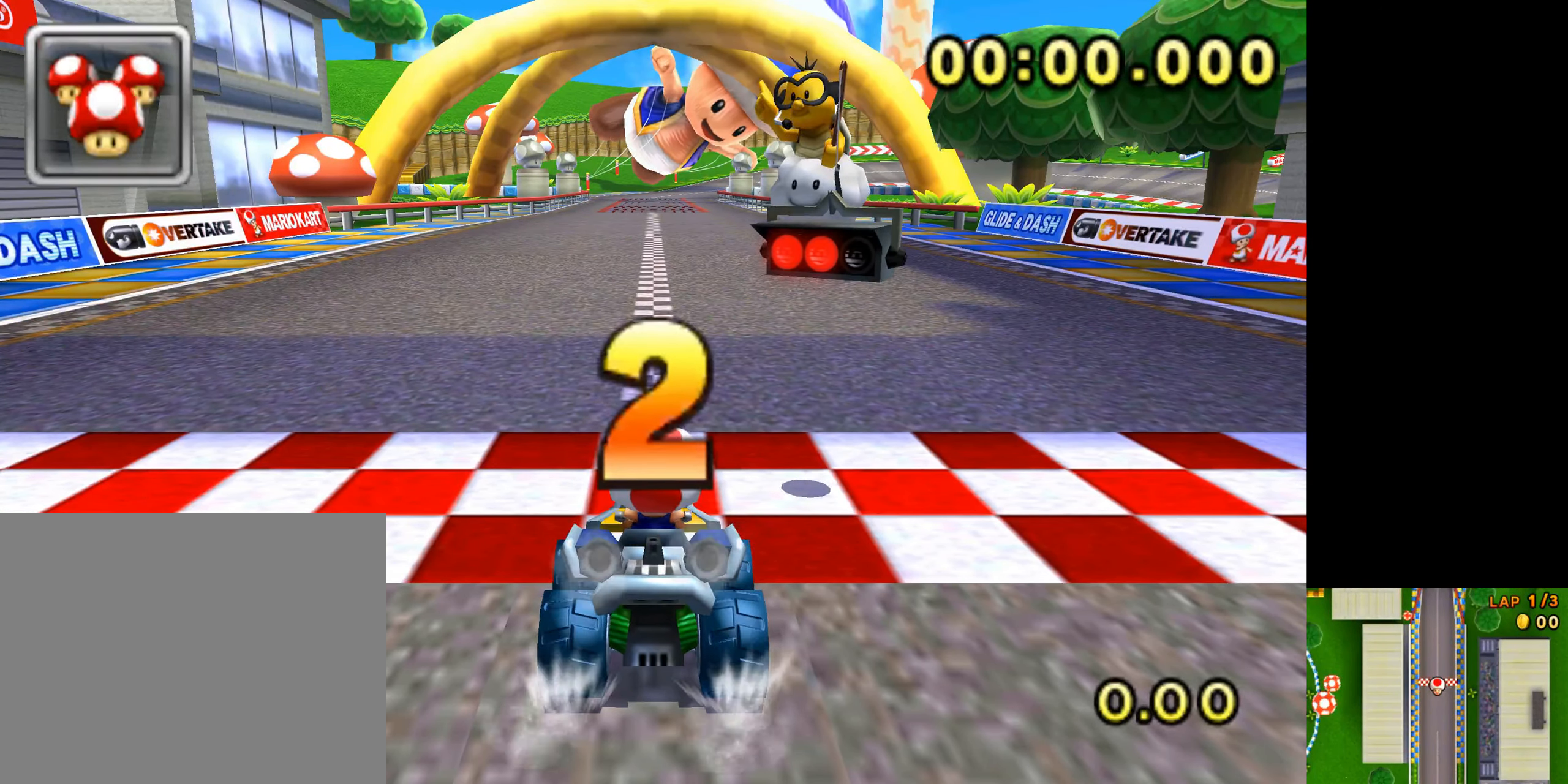
{"buttons": ["A"], "left_stick": "center", "events": []}